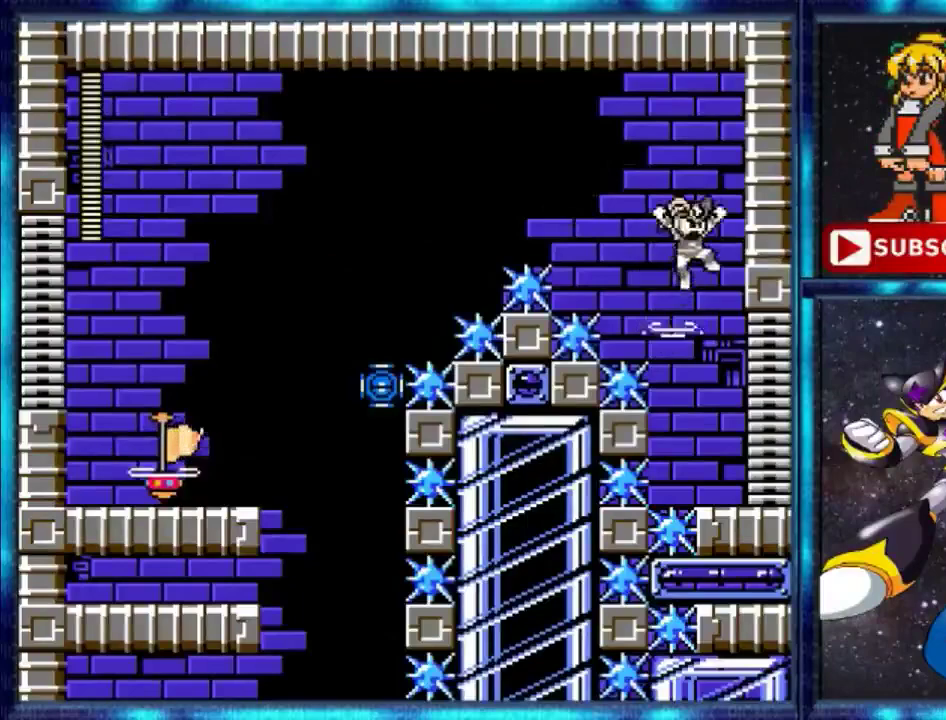
Gameplay with a controller (Nintendo layout); each line is a JSON object with the inputs held at the frame after it. "events" lists button and stick changes between this image and that frame as [ms after this image, input, new state], when the widget could be followed in between. Not read: L3 R3.
{"buttons": [], "events": [[67, "A", "down"], [134, "A", "up"], [300, "DPAD_RIGHT", "up"]]}
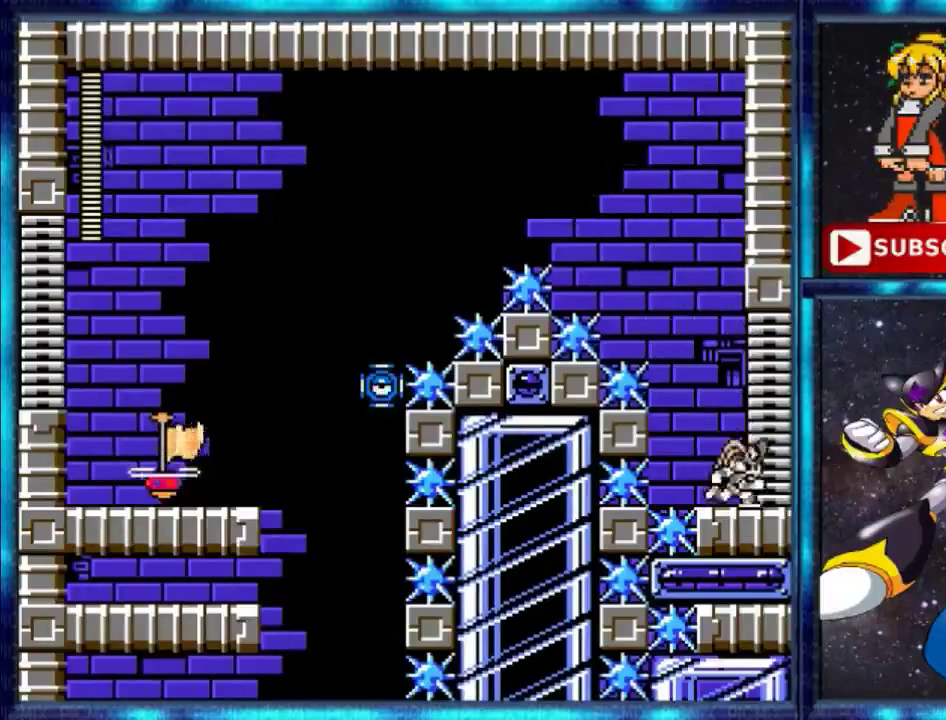
{"buttons": ["DPAD_RIGHT"], "events": [[66, "DPAD_RIGHT", "down"]]}
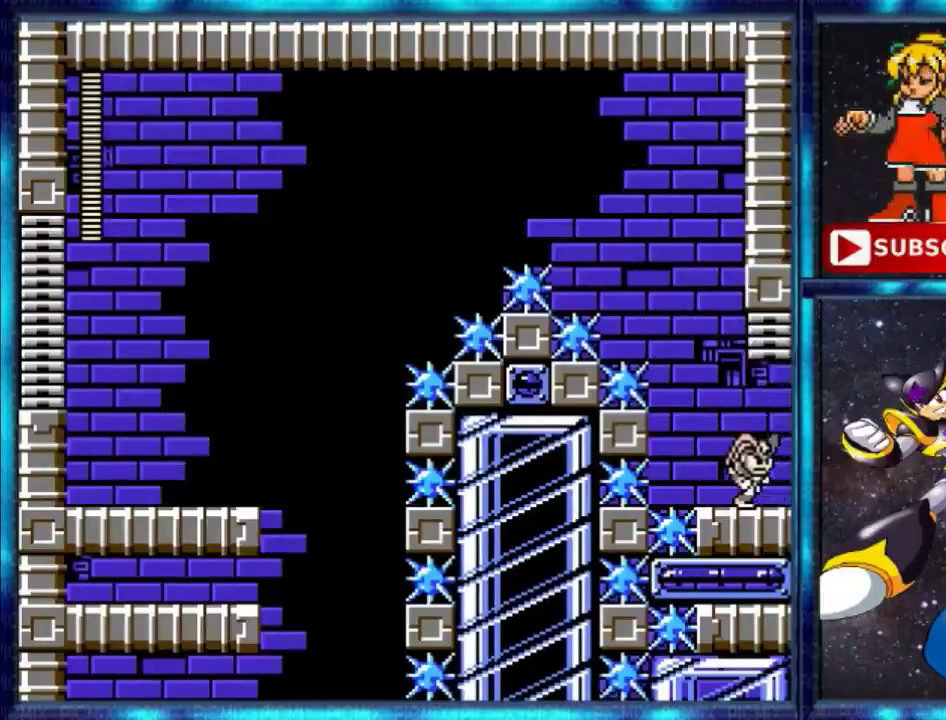
{"buttons": [], "events": [[33, "DPAD_RIGHT", "up"]]}
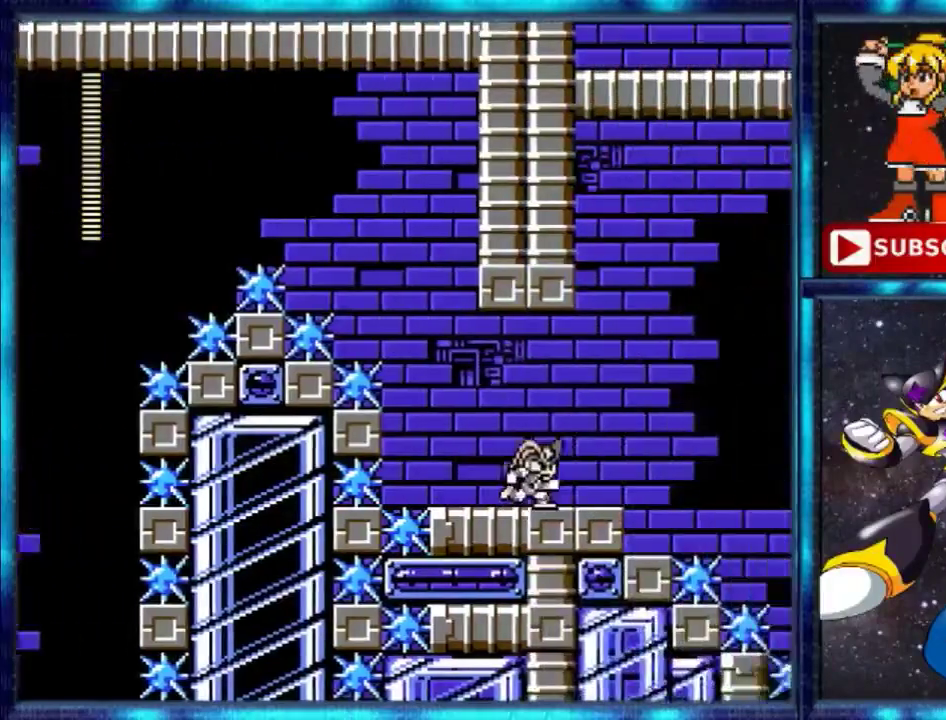
{"buttons": [], "events": []}
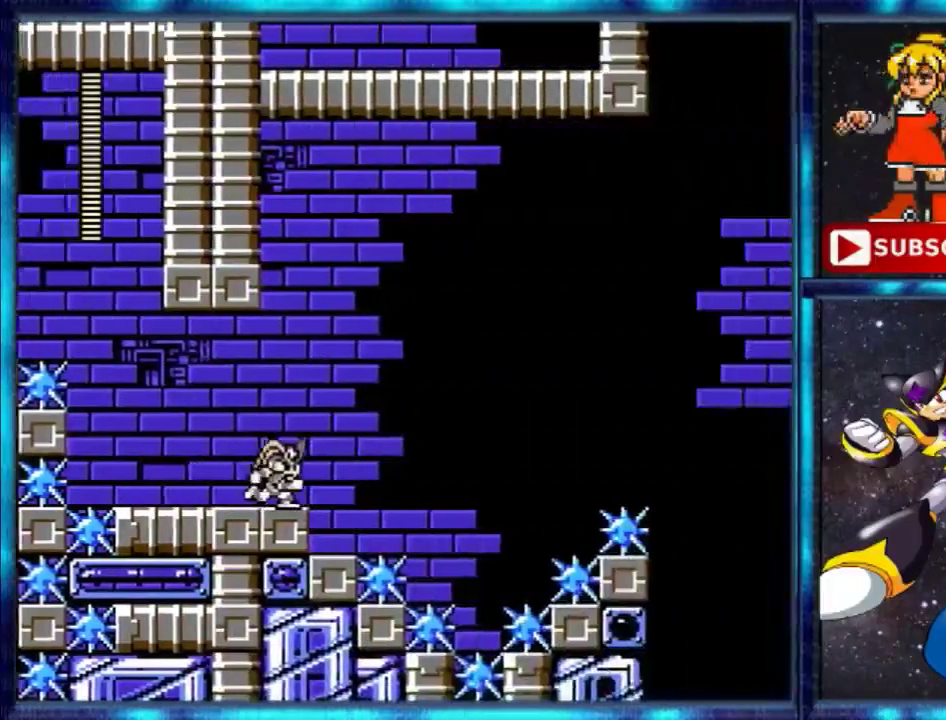
{"buttons": [], "events": []}
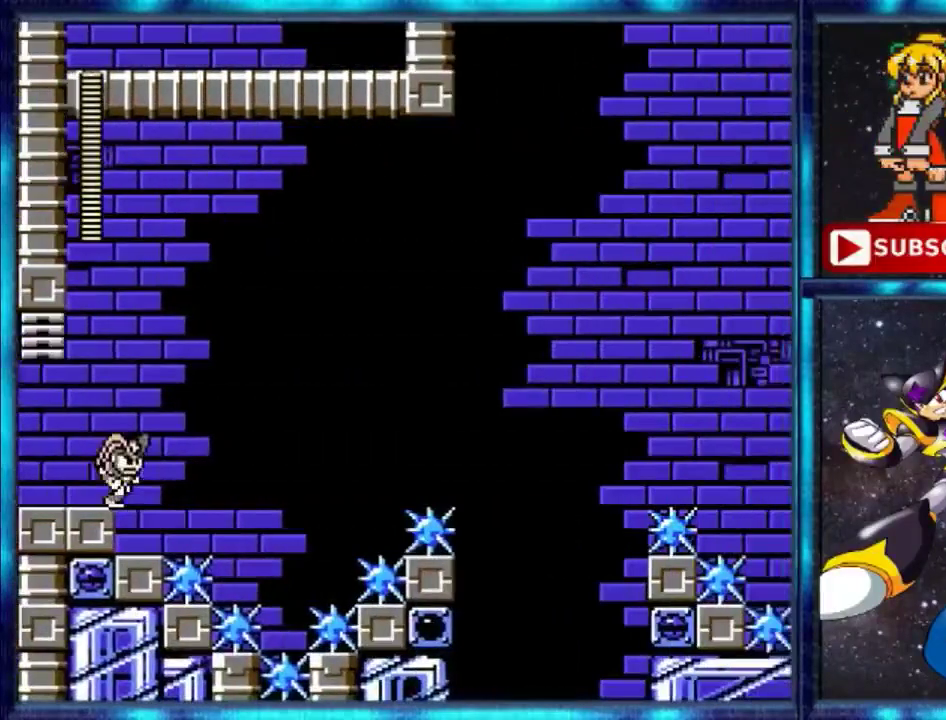
{"buttons": ["DPAD_LEFT"], "events": [[300, "DPAD_LEFT", "down"]]}
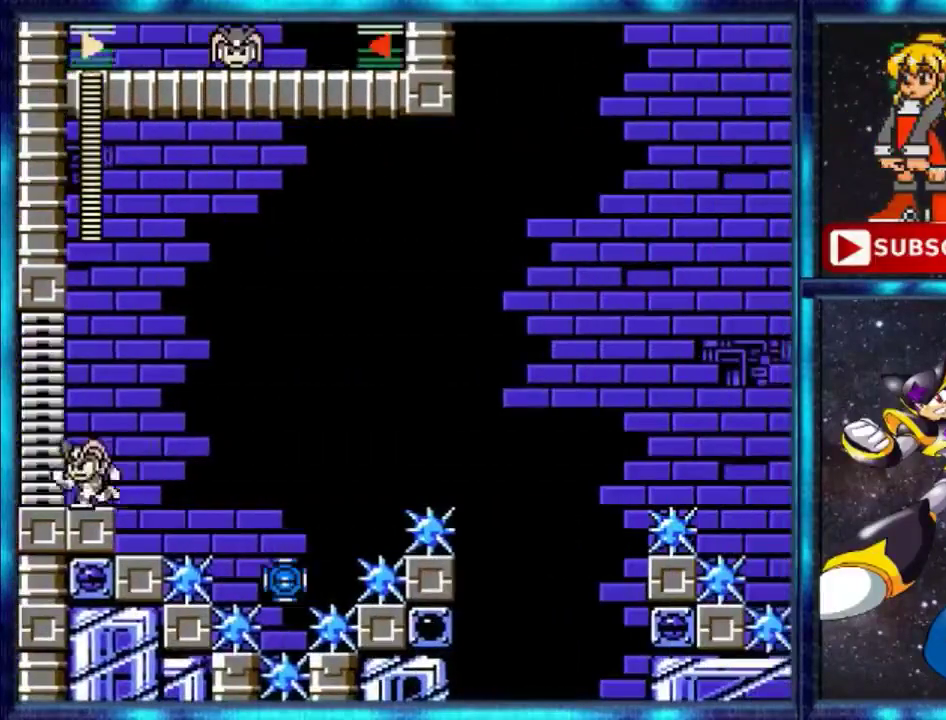
{"buttons": [], "events": [[300, "DPAD_LEFT", "up"]]}
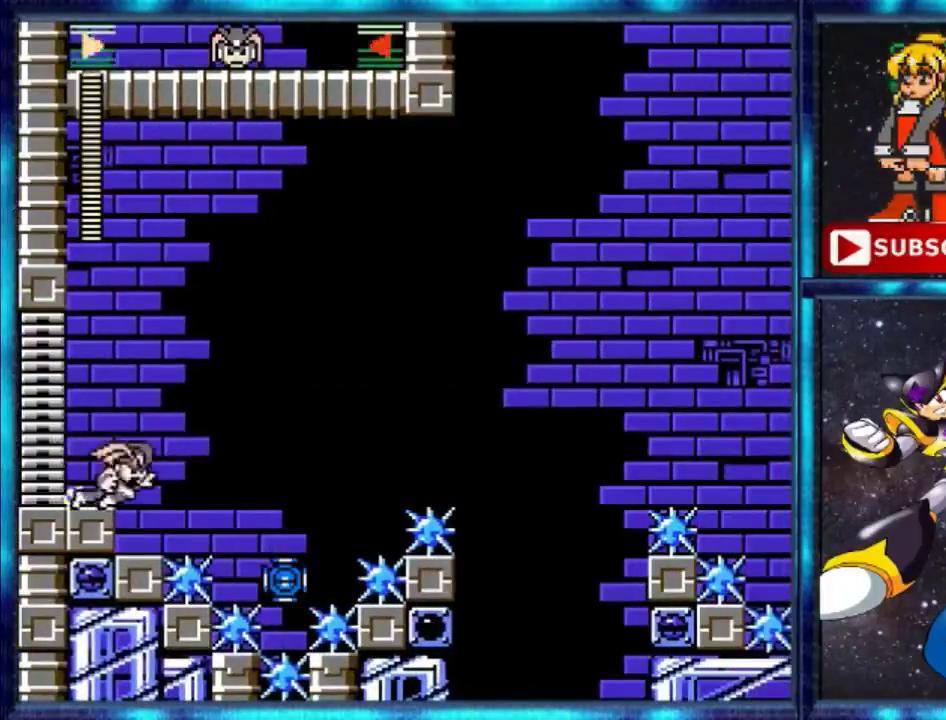
{"buttons": [], "events": [[33, "Y", "down"], [100, "DPAD_RIGHT", "down"], [100, "Y", "up"], [133, "A", "down"], [267, "A", "up"], [267, "B", "down"], [333, "B", "up"], [433, "DPAD_RIGHT", "up"]]}
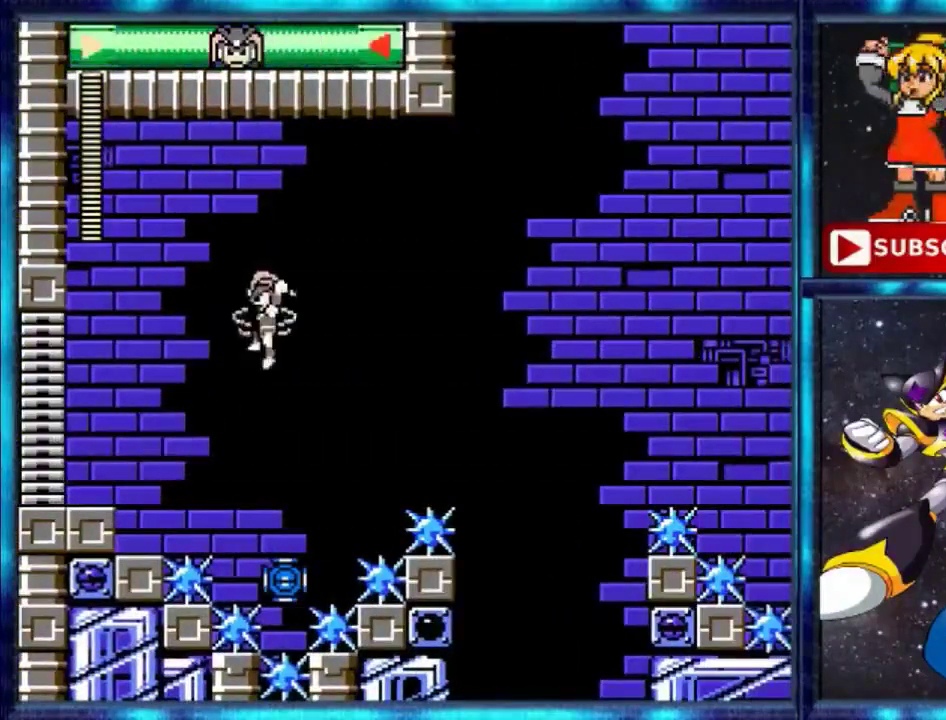
{"buttons": ["DPAD_UP", "DPAD_RIGHT"], "events": [[367, "DPAD_RIGHT", "down"], [434, "DPAD_UP", "down"]]}
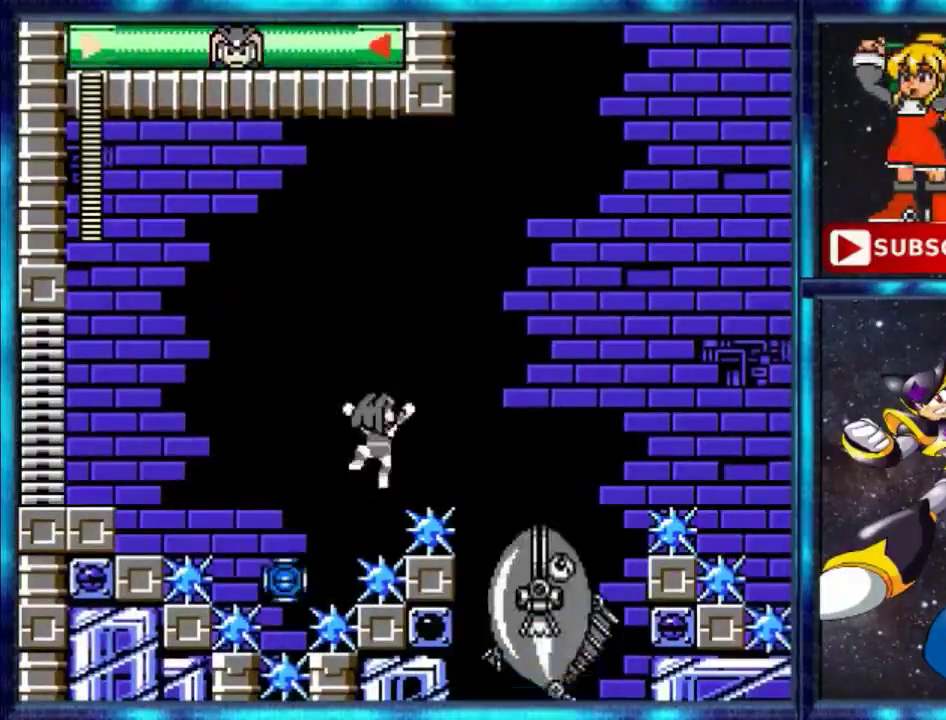
{"buttons": ["DPAD_RIGHT"], "events": [[33, "DPAD_UP", "up"]]}
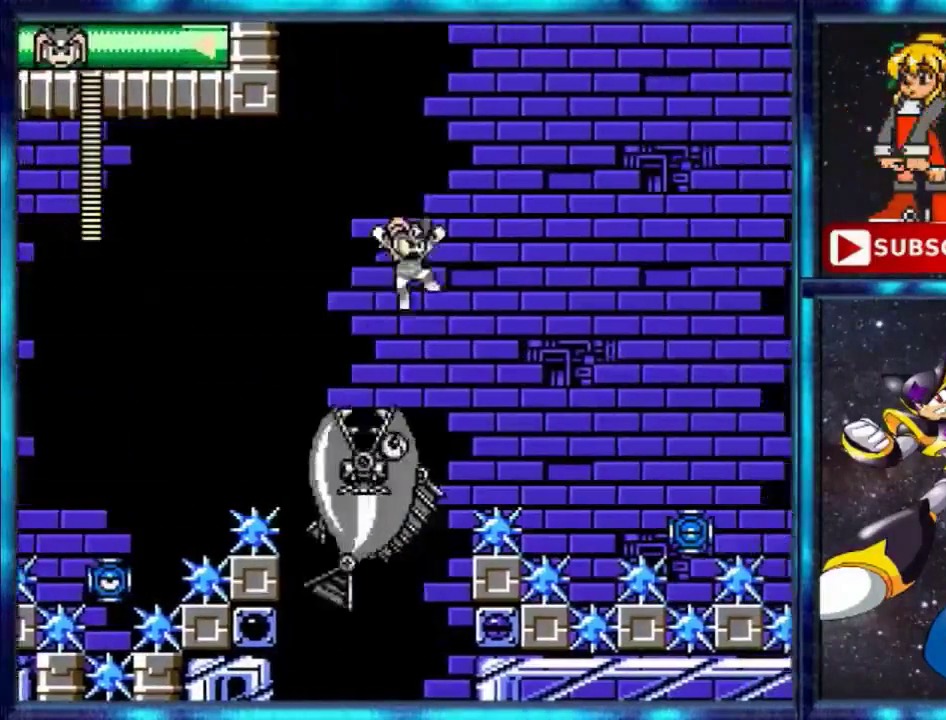
{"buttons": ["DPAD_RIGHT"], "events": []}
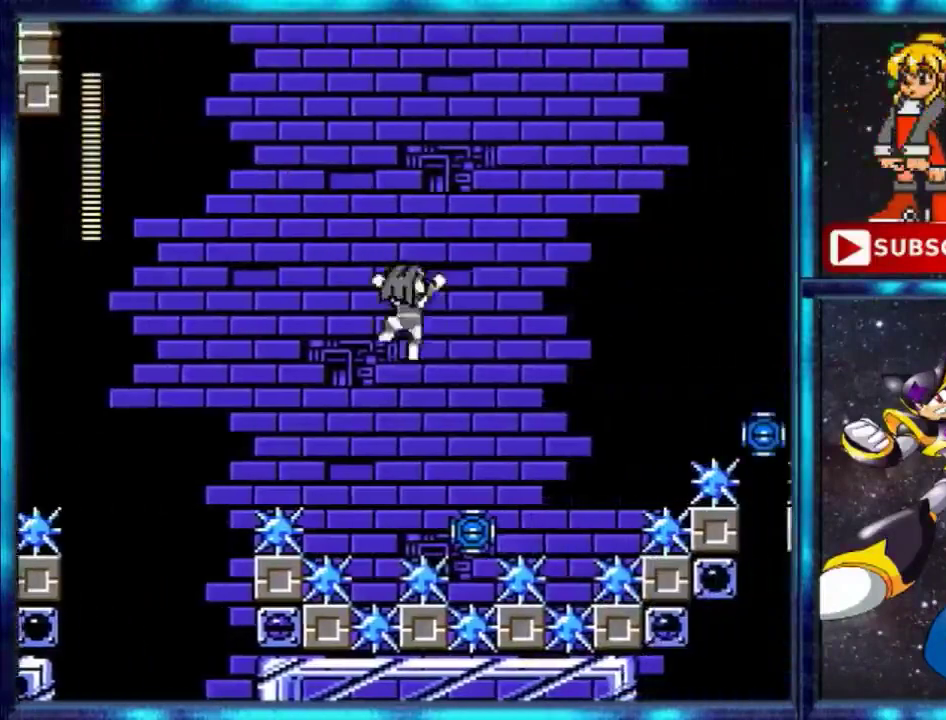
{"buttons": ["DPAD_RIGHT"], "events": []}
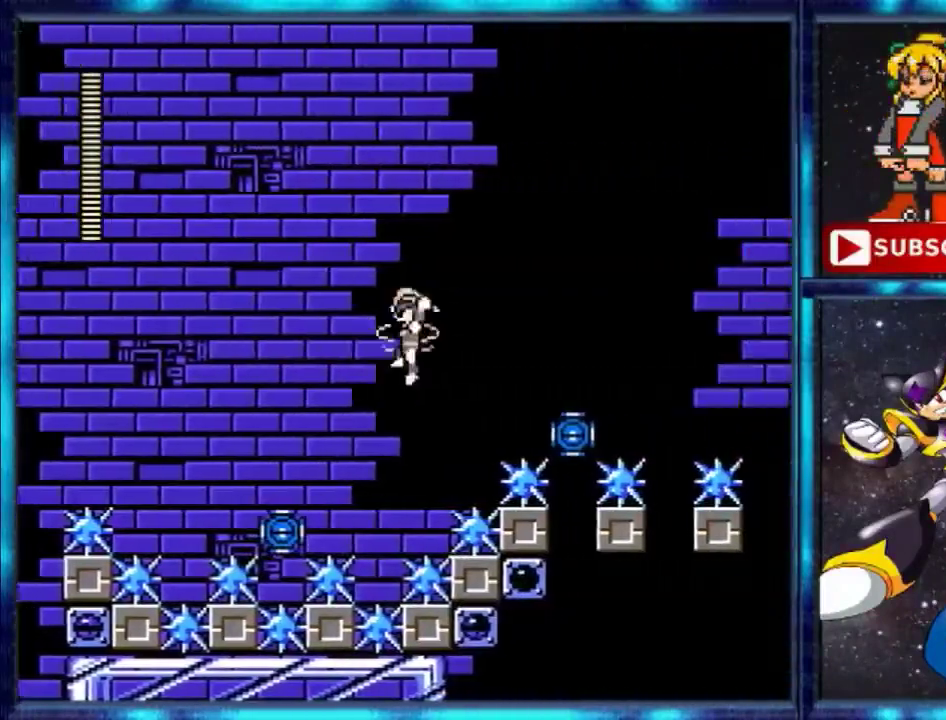
{"buttons": ["DPAD_RIGHT"], "events": []}
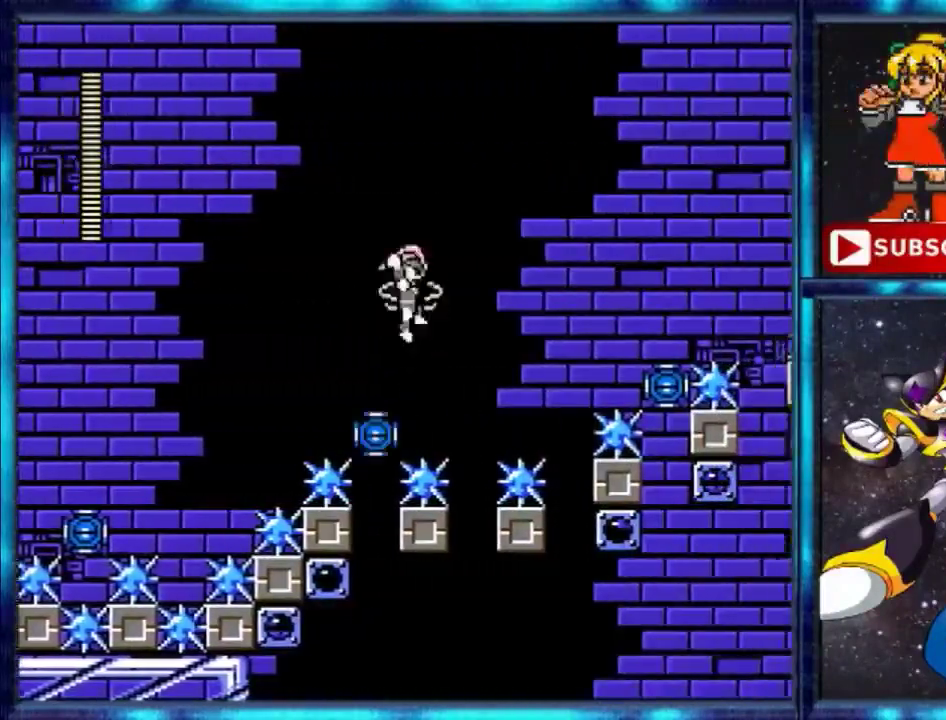
{"buttons": ["DPAD_RIGHT"], "events": []}
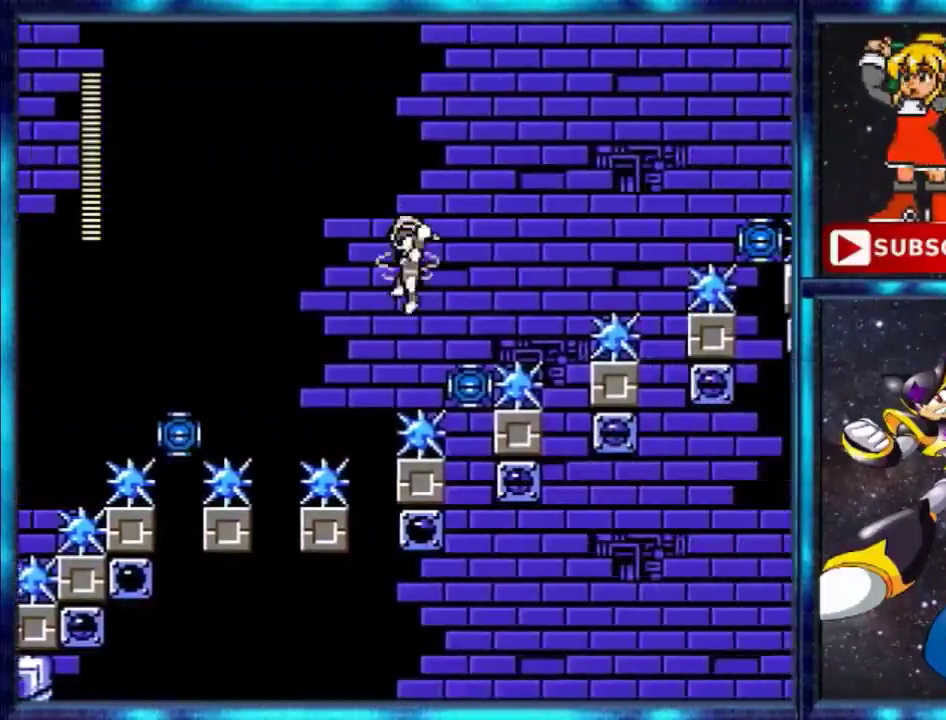
{"buttons": ["DPAD_RIGHT"], "events": [[167, "DPAD_RIGHT", "up"], [367, "DPAD_RIGHT", "down"]]}
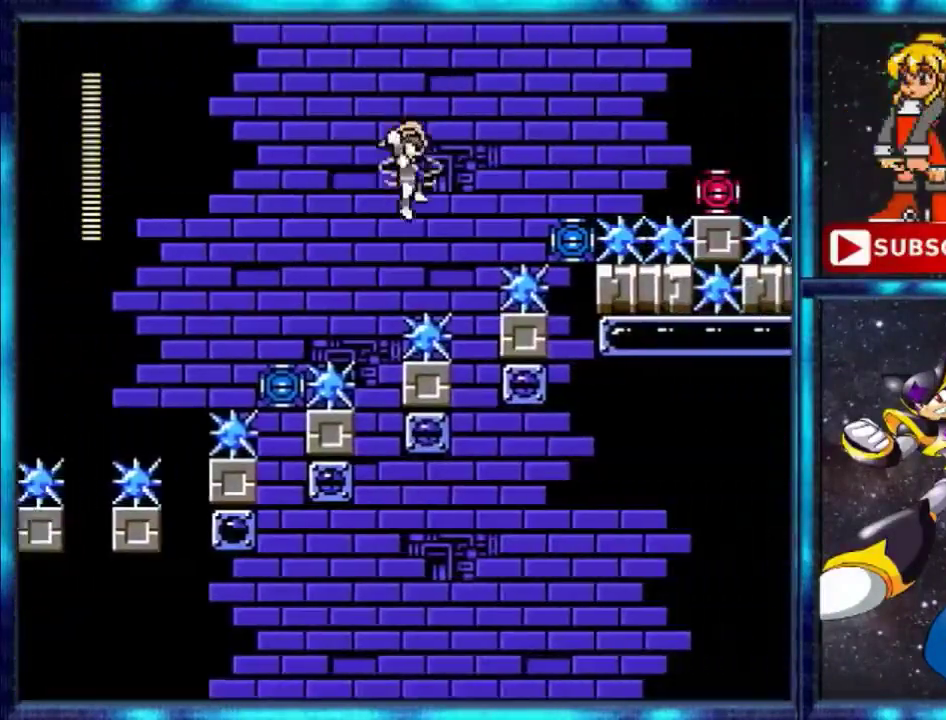
{"buttons": ["A", "DPAD_RIGHT"], "events": [[300, "A", "down"]]}
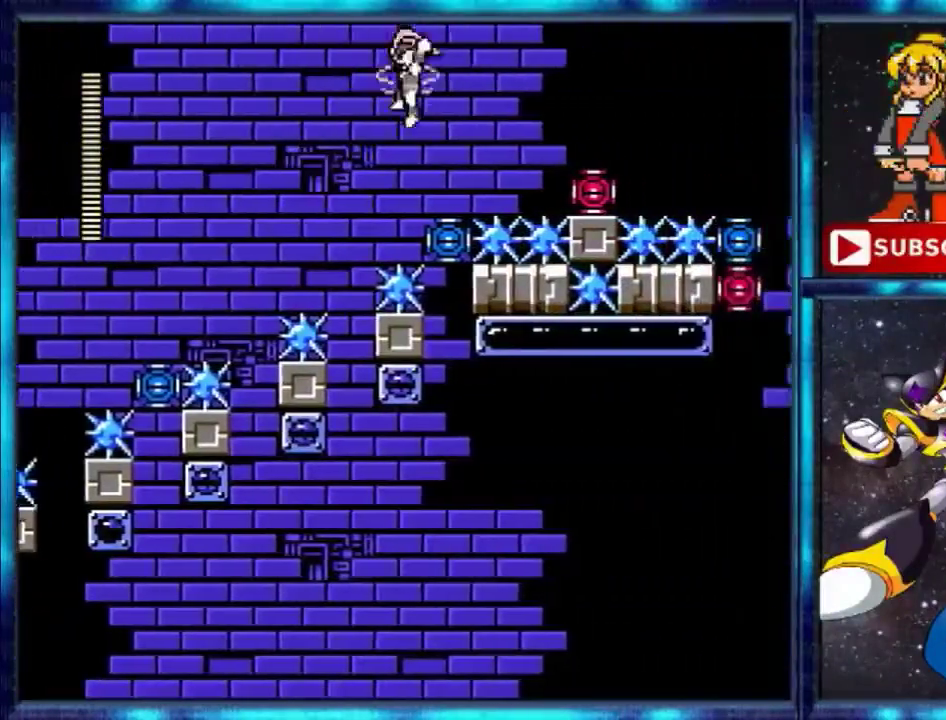
{"buttons": ["DPAD_RIGHT"], "events": [[67, "A", "up"], [300, "DPAD_RIGHT", "up"], [367, "DPAD_RIGHT", "down"]]}
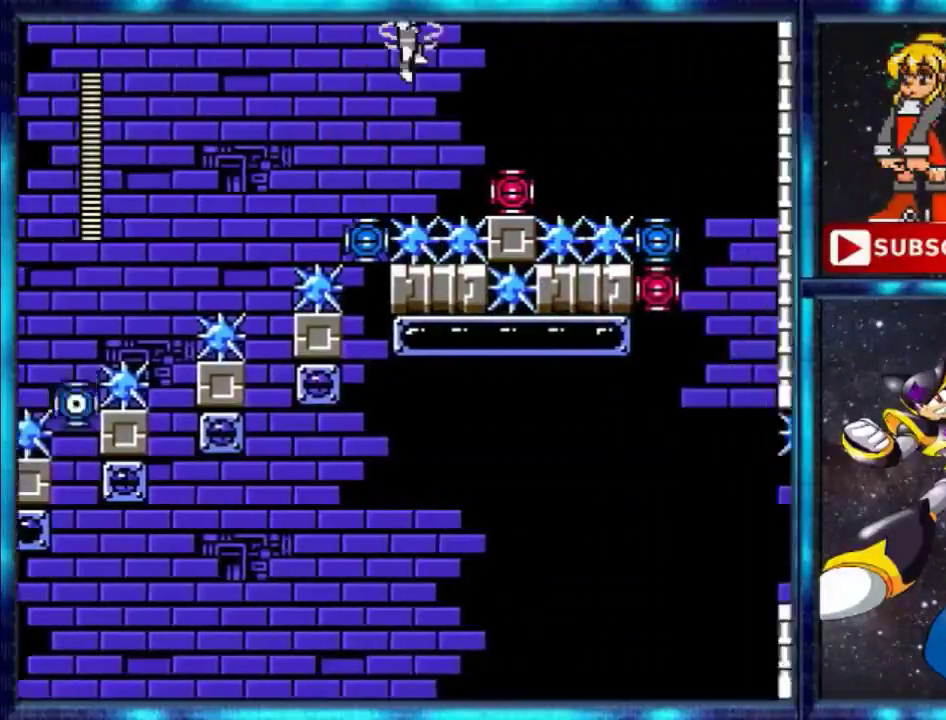
{"buttons": ["DPAD_RIGHT"], "events": []}
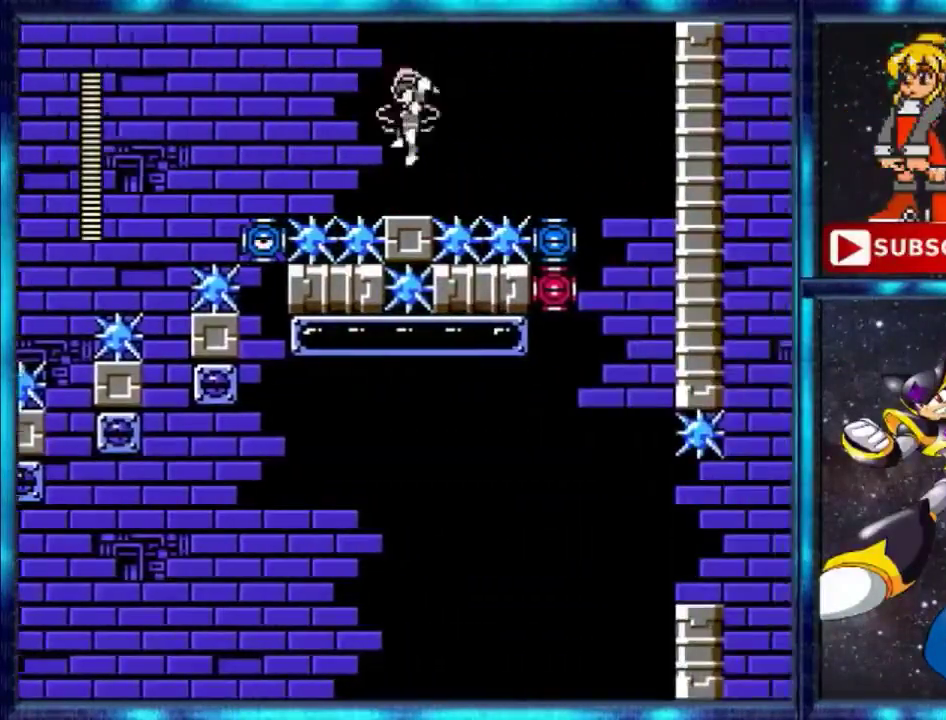
{"buttons": ["DPAD_RIGHT"], "events": []}
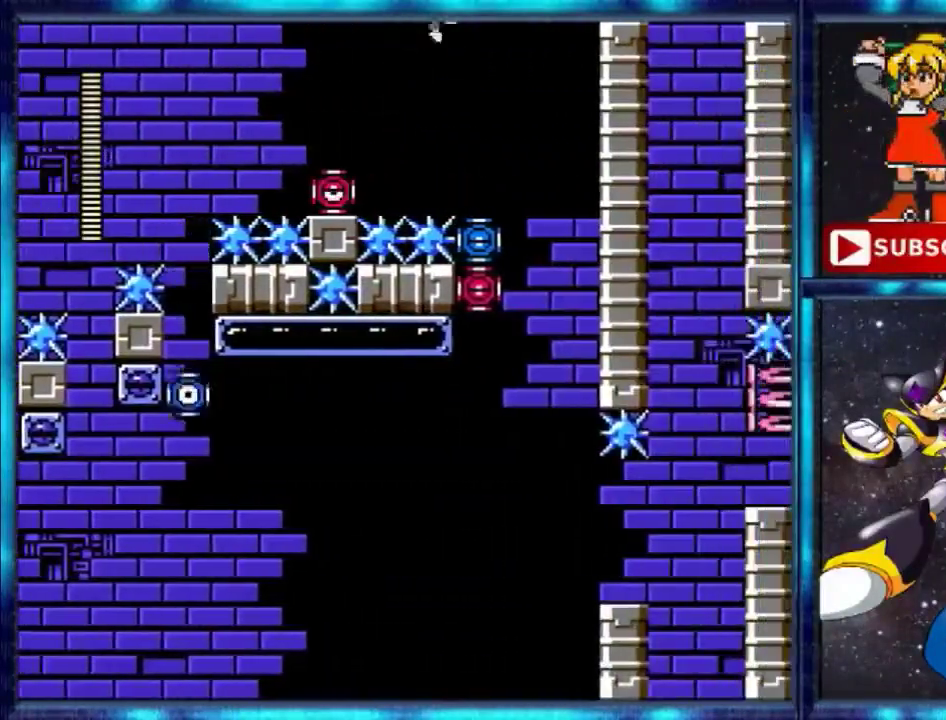
{"buttons": ["DPAD_RIGHT"], "events": []}
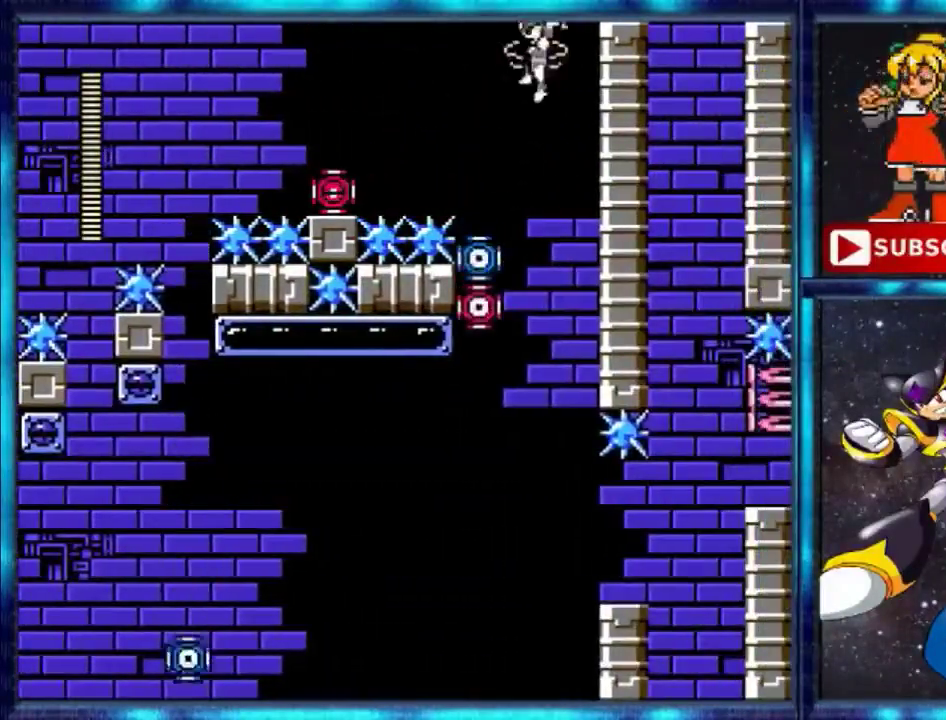
{"buttons": ["DPAD_RIGHT"], "events": []}
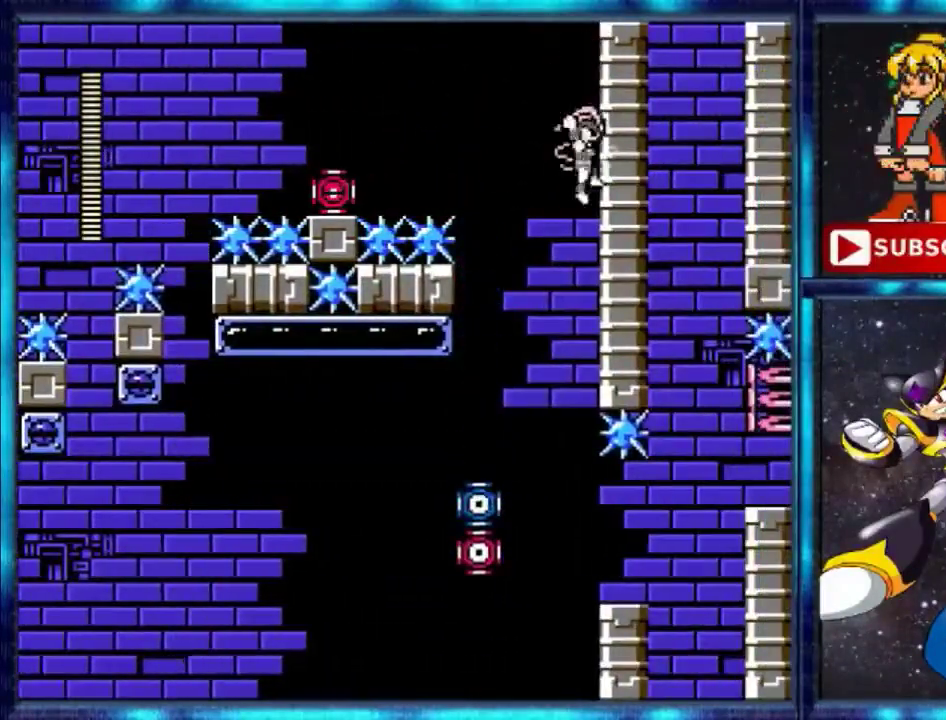
{"buttons": ["DPAD_RIGHT"], "events": [[100, "DPAD_RIGHT", "up"], [433, "DPAD_RIGHT", "down"]]}
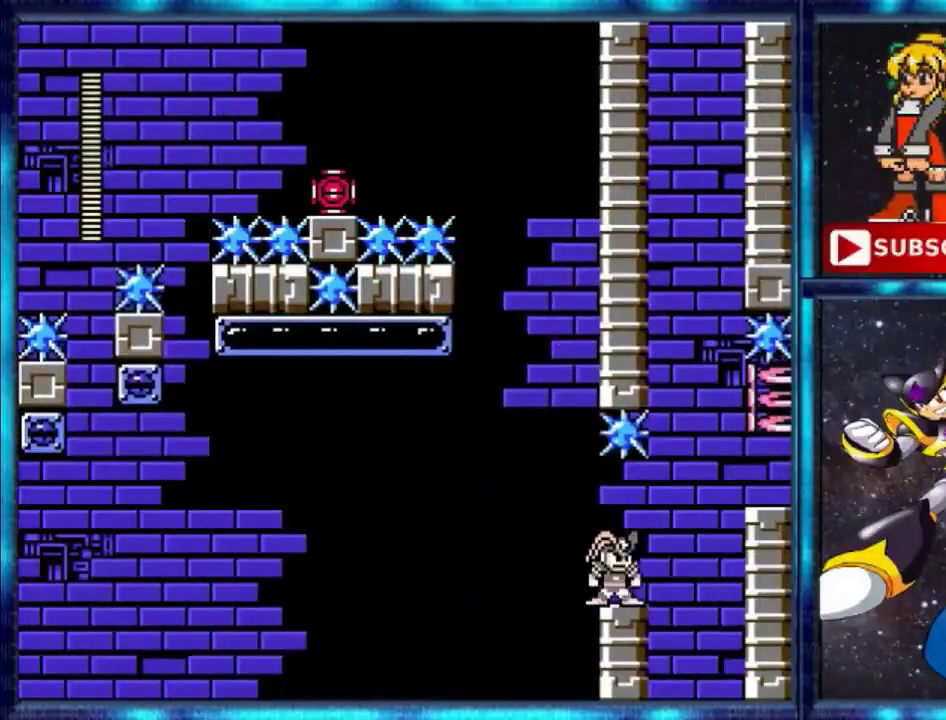
{"buttons": [], "events": [[134, "DPAD_RIGHT", "up"]]}
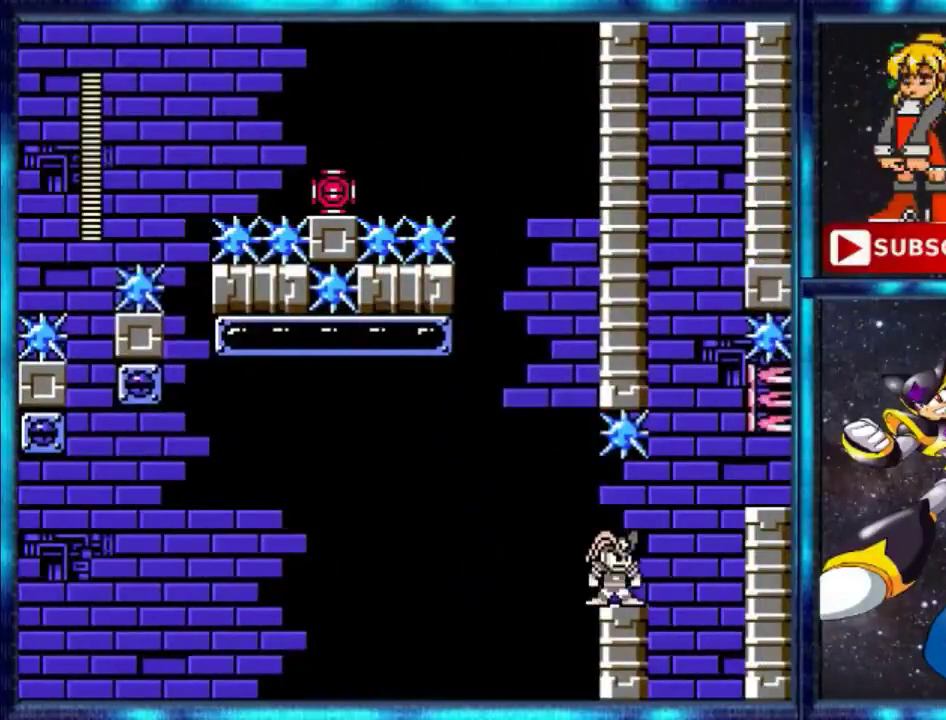
{"buttons": ["DPAD_RIGHT"], "events": [[166, "DPAD_RIGHT", "down"]]}
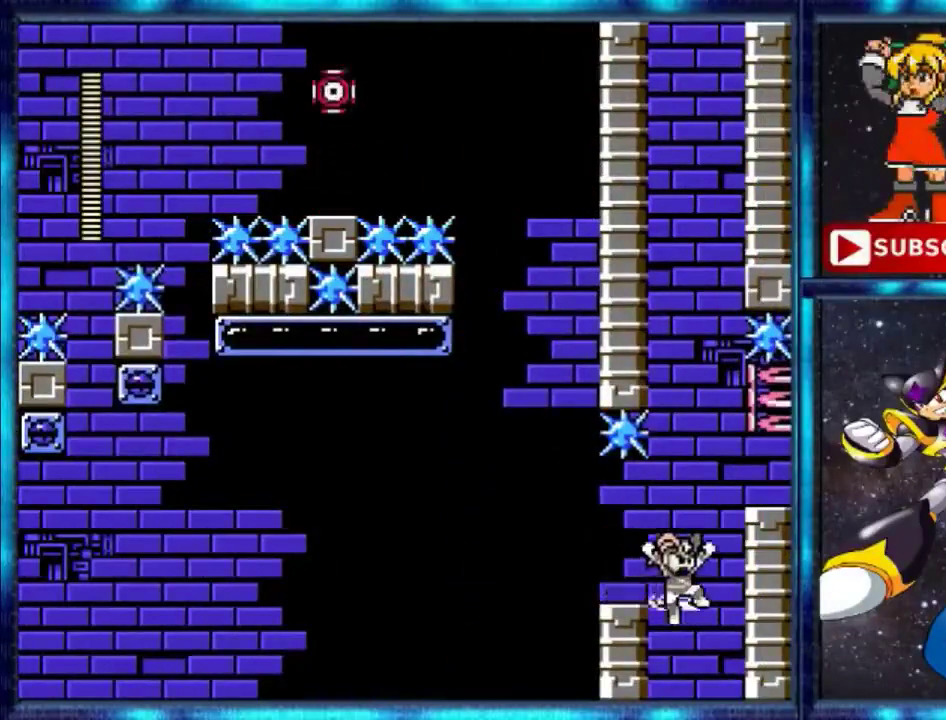
{"buttons": ["DPAD_RIGHT"], "events": [[100, "A", "down"], [401, "A", "up"]]}
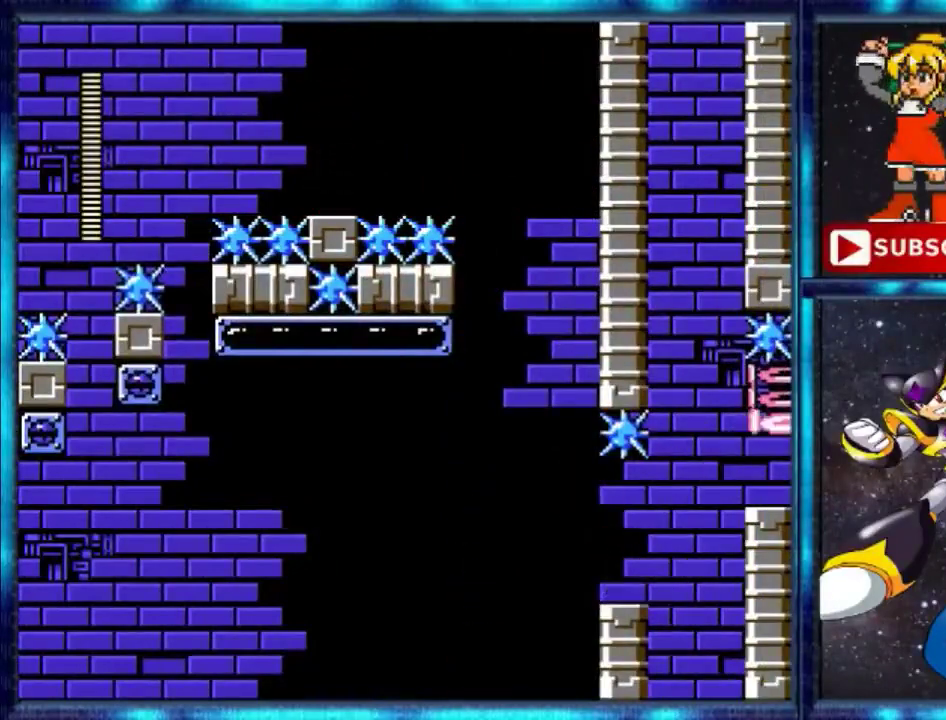
{"buttons": [], "events": [[200, "DPAD_RIGHT", "up"]]}
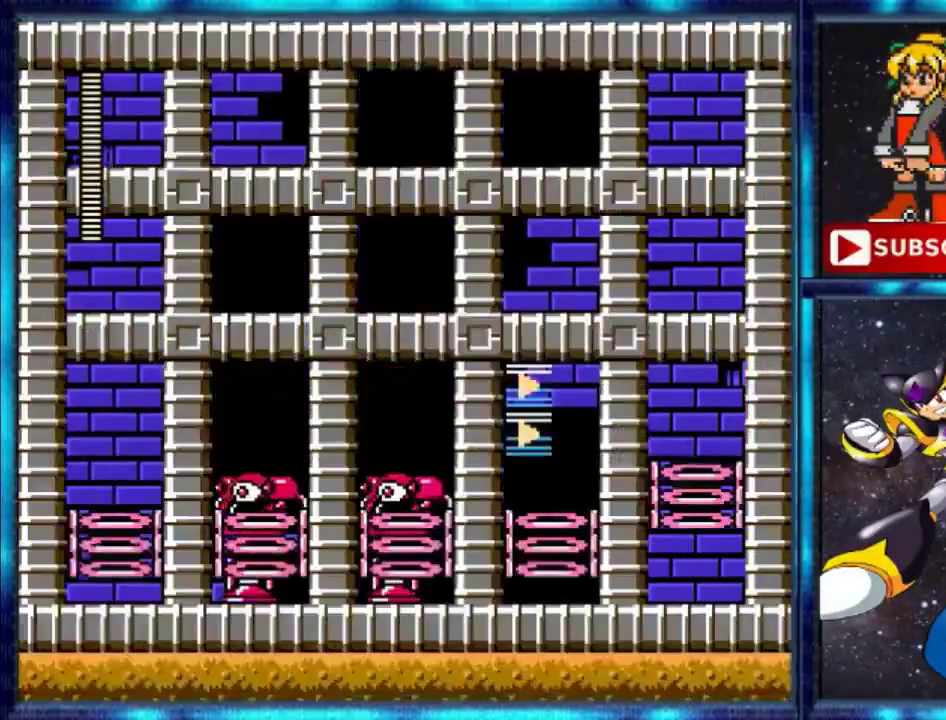
{"buttons": [], "events": []}